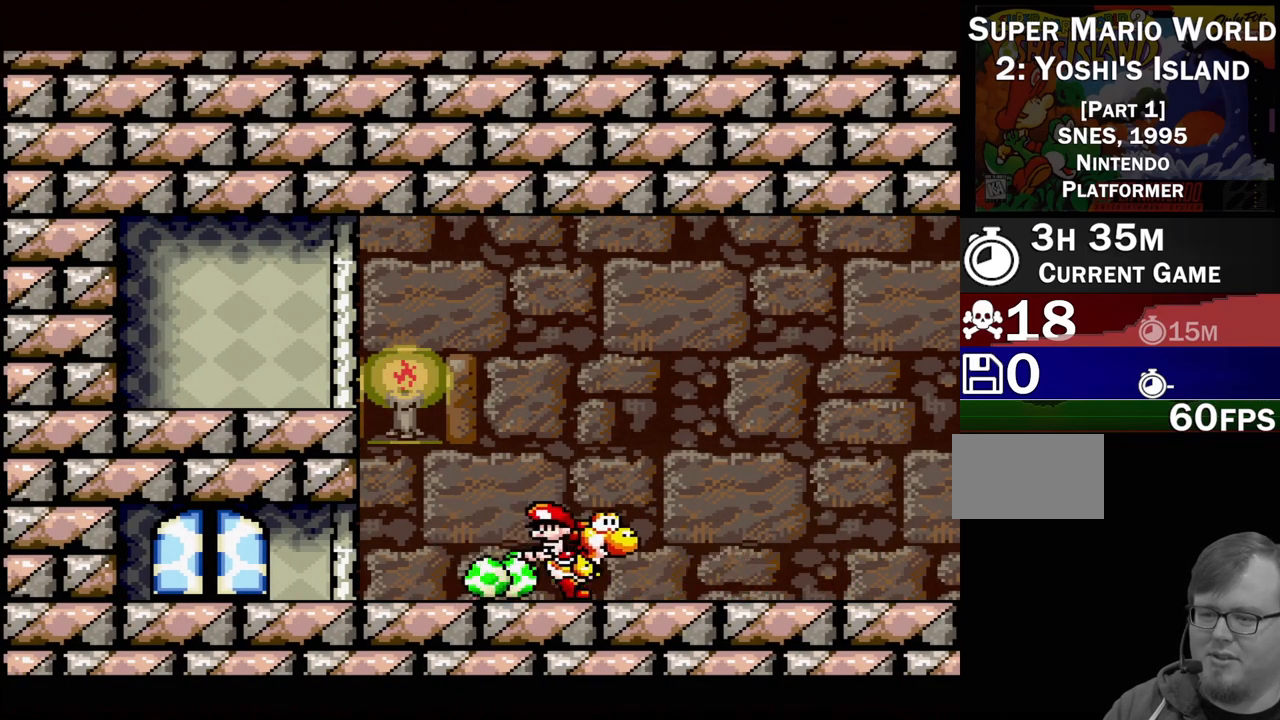
Gameplay with a controller (Nintendo layout); each line is a JSON object with the inputs held at the frame after it. "events" lists button and stick changes between this image and that frame as [ms after this image, input, new state], when the widget could be followed in between. Not read: L3 R3.
{"buttons": ["DPAD_RIGHT"], "events": []}
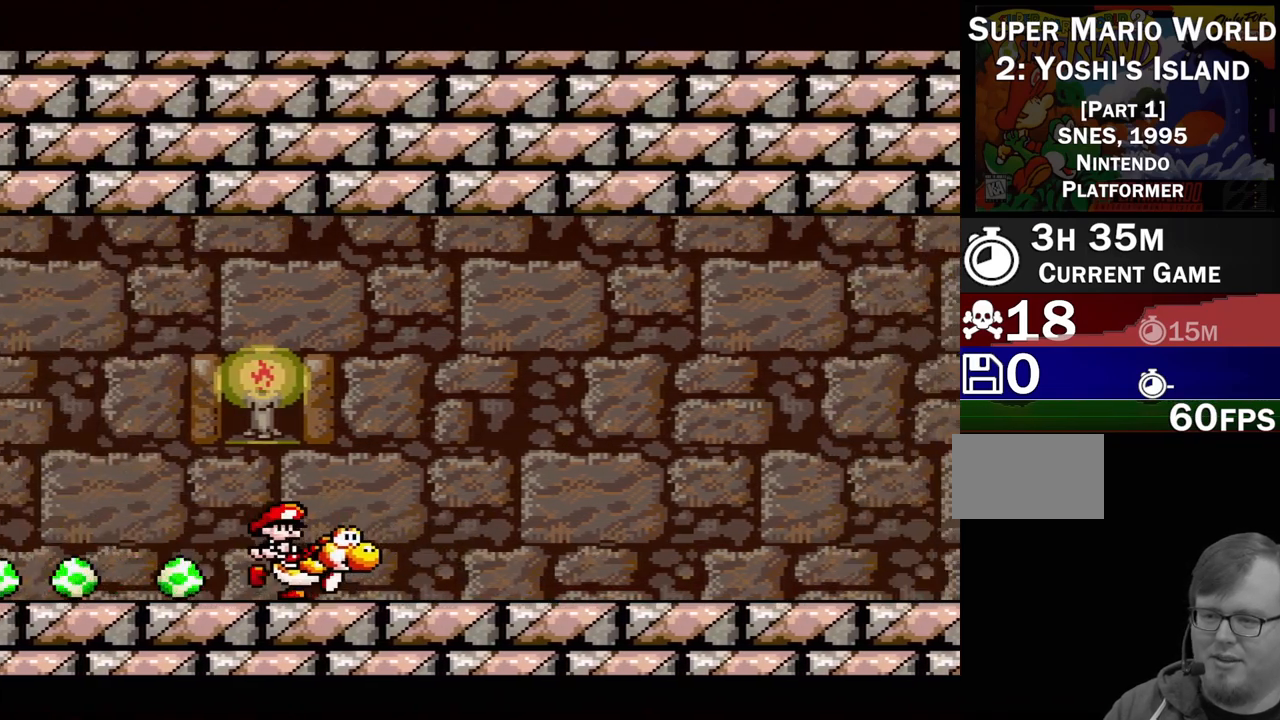
{"buttons": ["DPAD_RIGHT"], "events": [[67, "DPAD_UP", "down"], [167, "DPAD_UP", "up"], [250, "B", "down"], [483, "B", "up"]]}
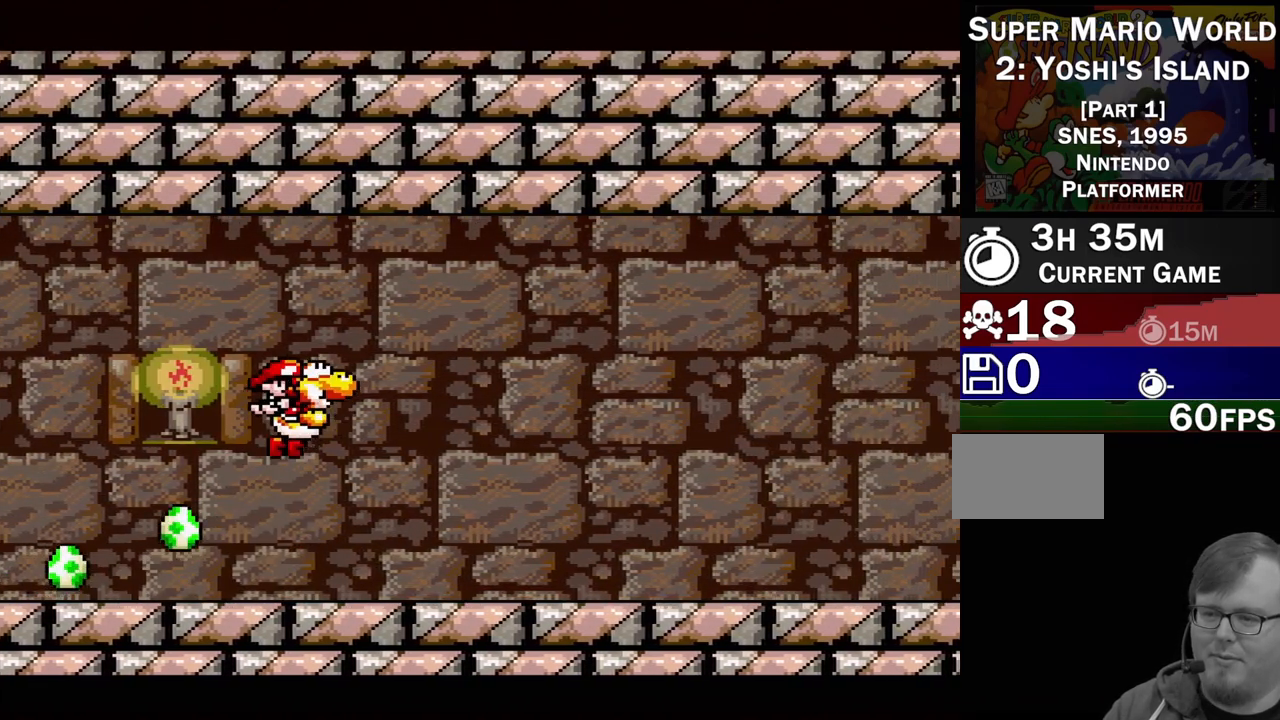
{"buttons": ["B", "DPAD_RIGHT"], "events": [[417, "B", "down"]]}
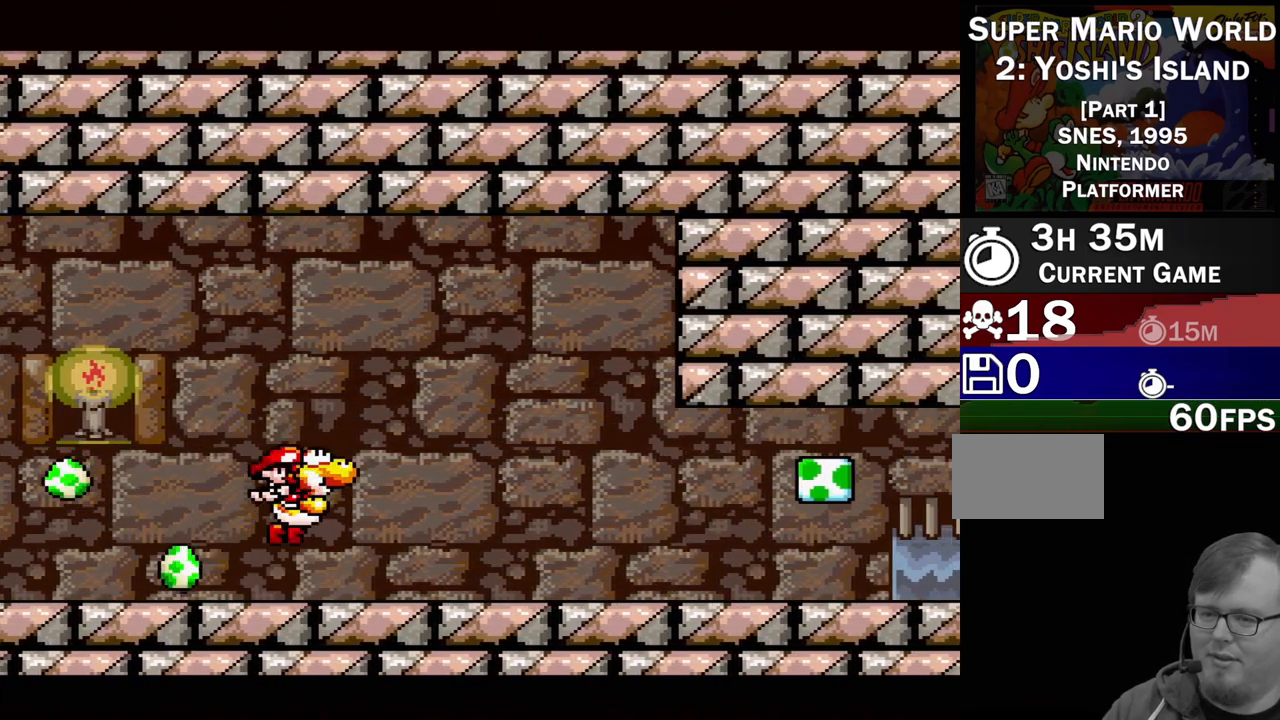
{"buttons": ["DPAD_RIGHT"], "events": [[67, "B", "up"]]}
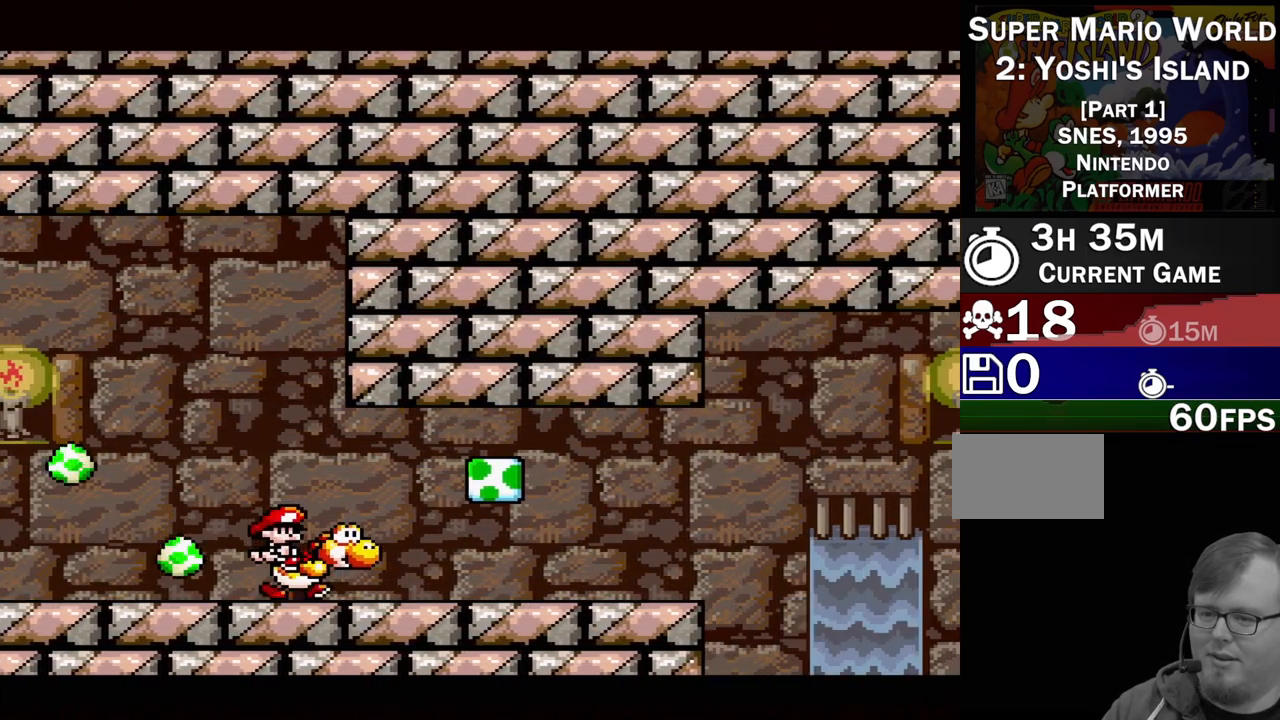
{"buttons": ["DPAD_LEFT"], "events": [[167, "DPAD_RIGHT", "up"], [300, "DPAD_LEFT", "down"]]}
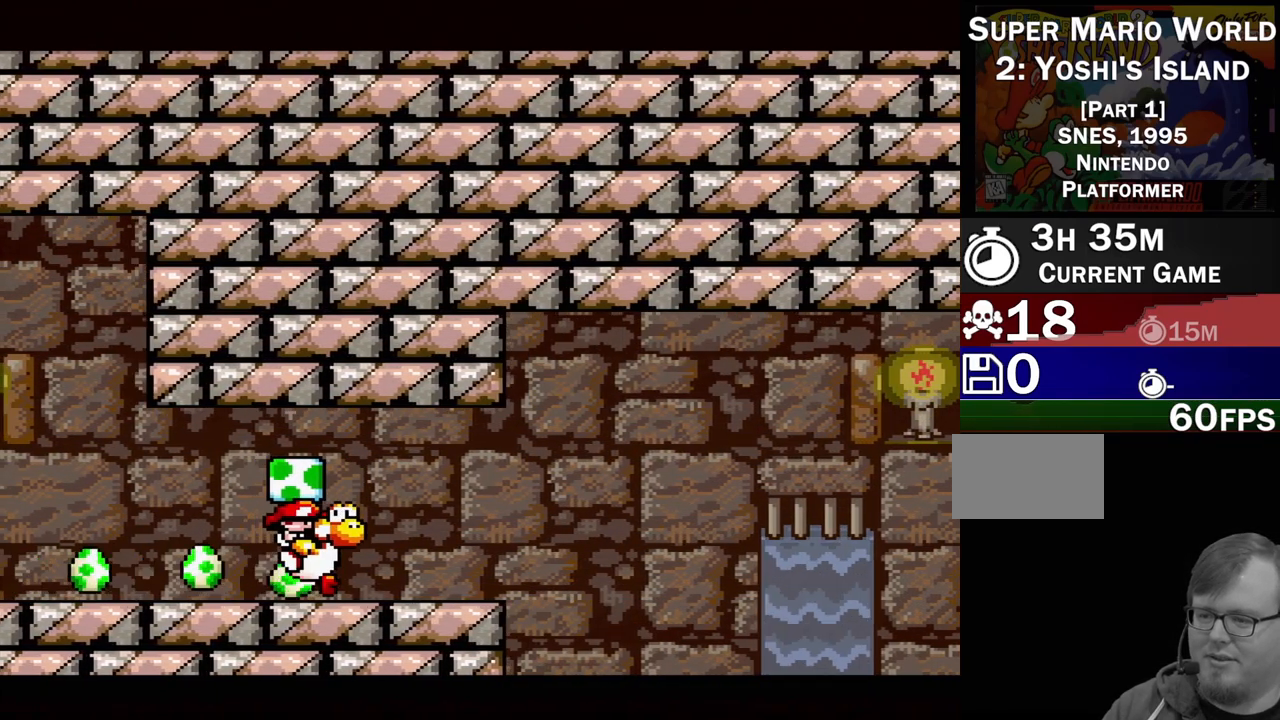
{"buttons": [], "events": [[17, "DPAD_LEFT", "up"], [167, "DPAD_LEFT", "down"], [233, "B", "down"], [233, "DPAD_LEFT", "up"], [333, "B", "up"], [400, "DPAD_RIGHT", "down"], [467, "DPAD_RIGHT", "up"]]}
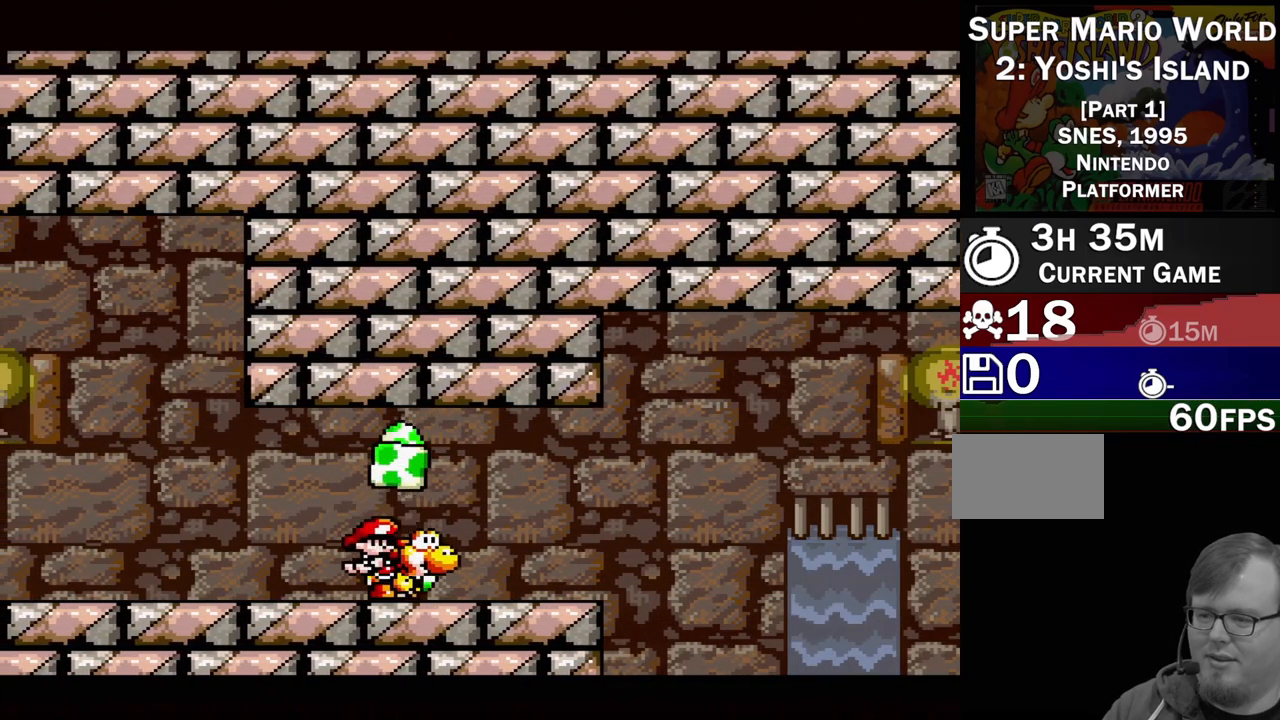
{"buttons": ["B"], "events": [[50, "B", "down"], [167, "B", "up"], [367, "B", "down"]]}
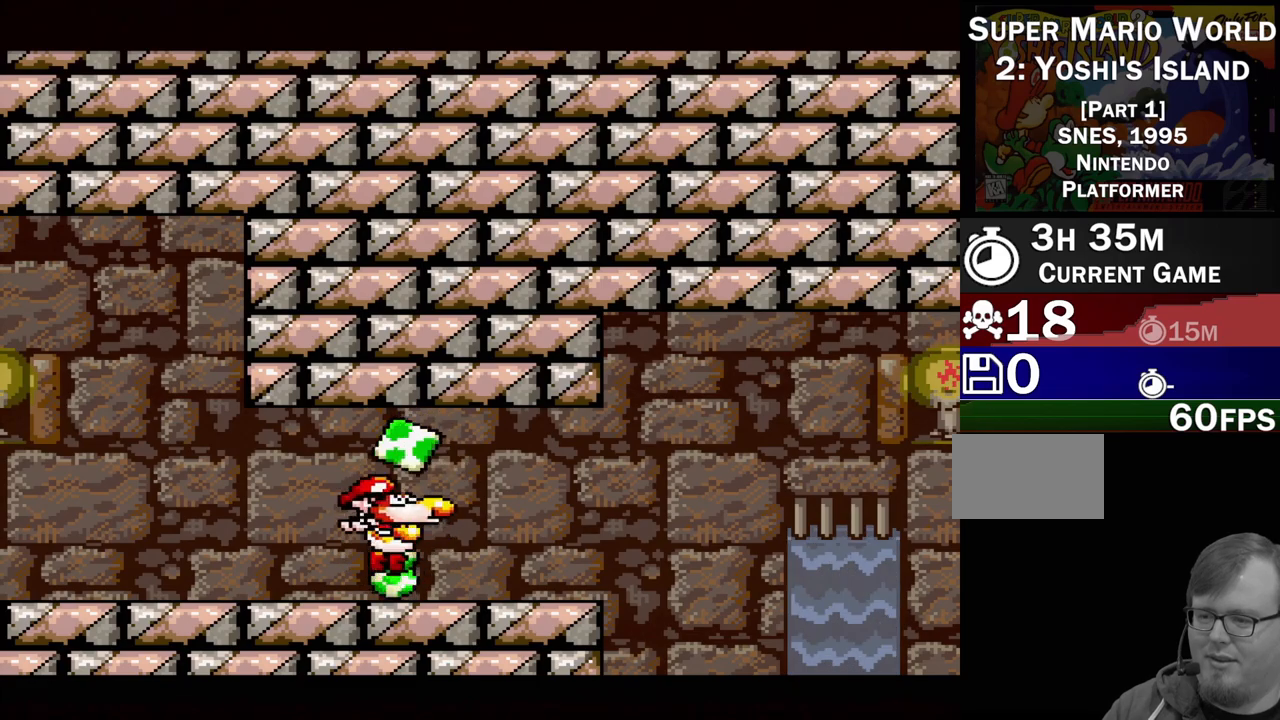
{"buttons": ["B"], "events": [[33, "B", "up"], [167, "B", "down"], [333, "B", "up"], [483, "B", "down"]]}
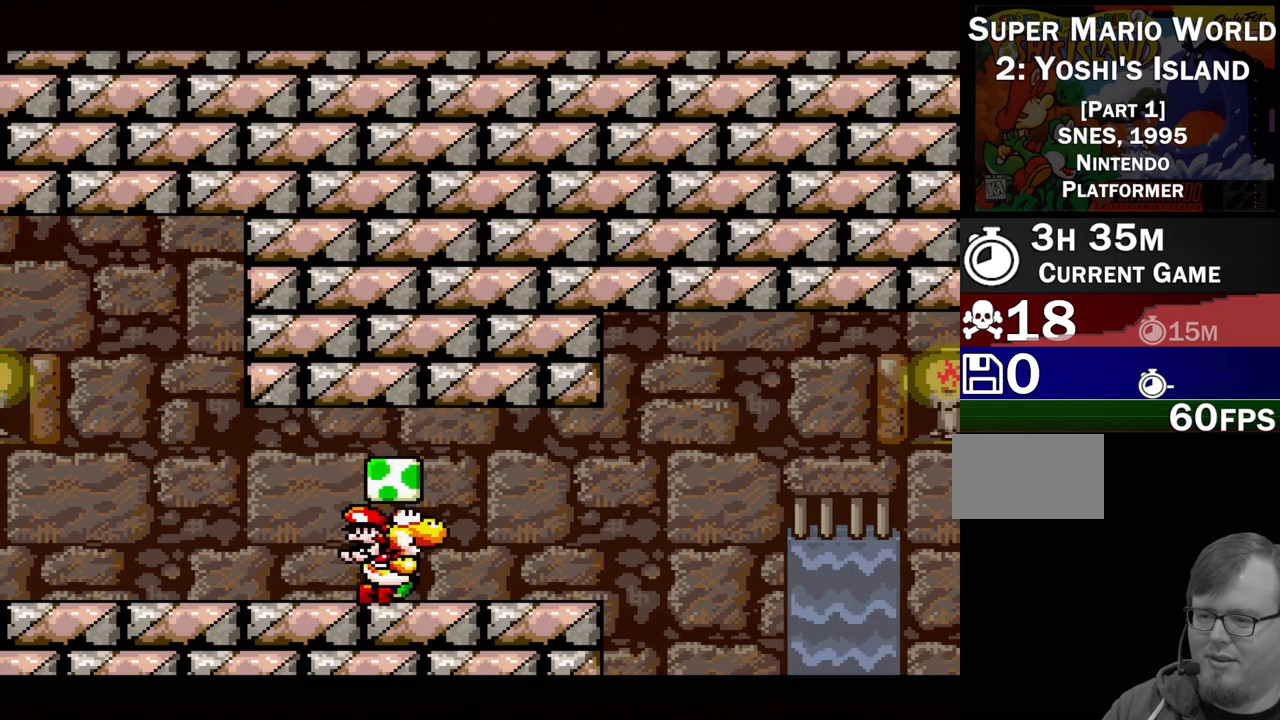
{"buttons": [], "events": [[167, "B", "up"], [317, "B", "down"], [467, "B", "up"]]}
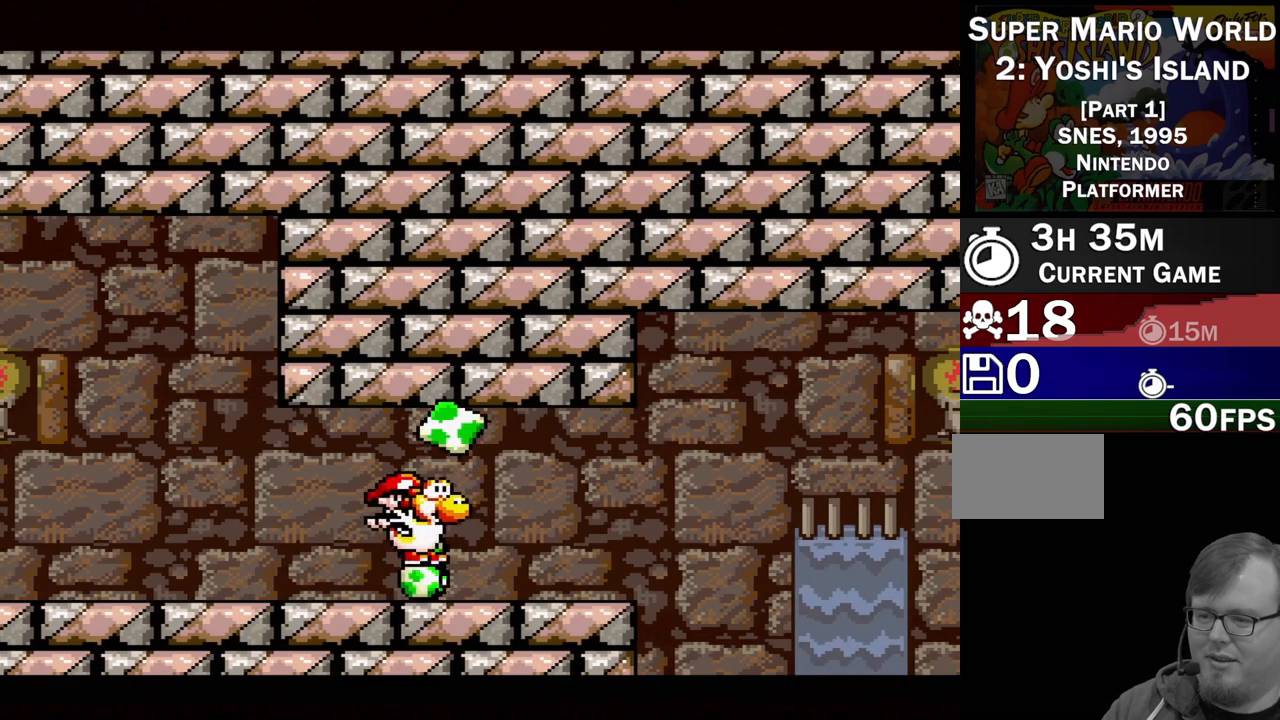
{"buttons": ["DPAD_LEFT"], "events": [[167, "DPAD_LEFT", "down"], [183, "B", "down"], [350, "B", "up"]]}
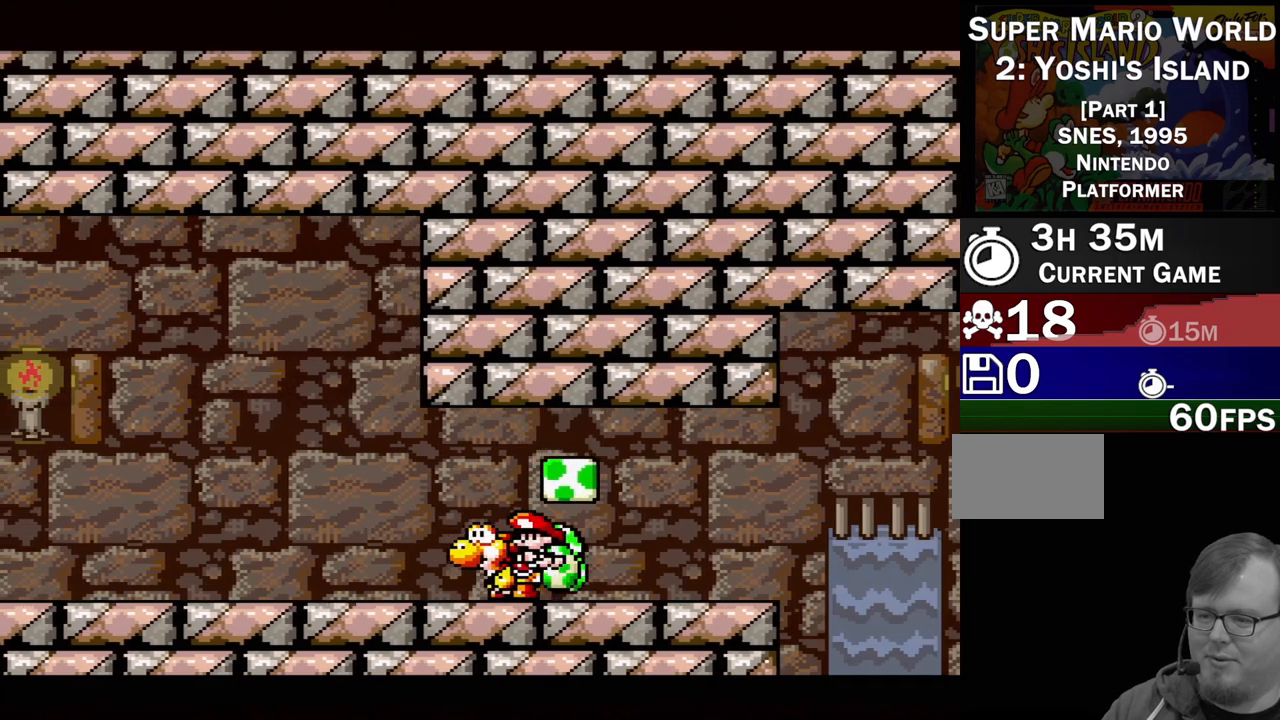
{"buttons": ["DPAD_LEFT"], "events": []}
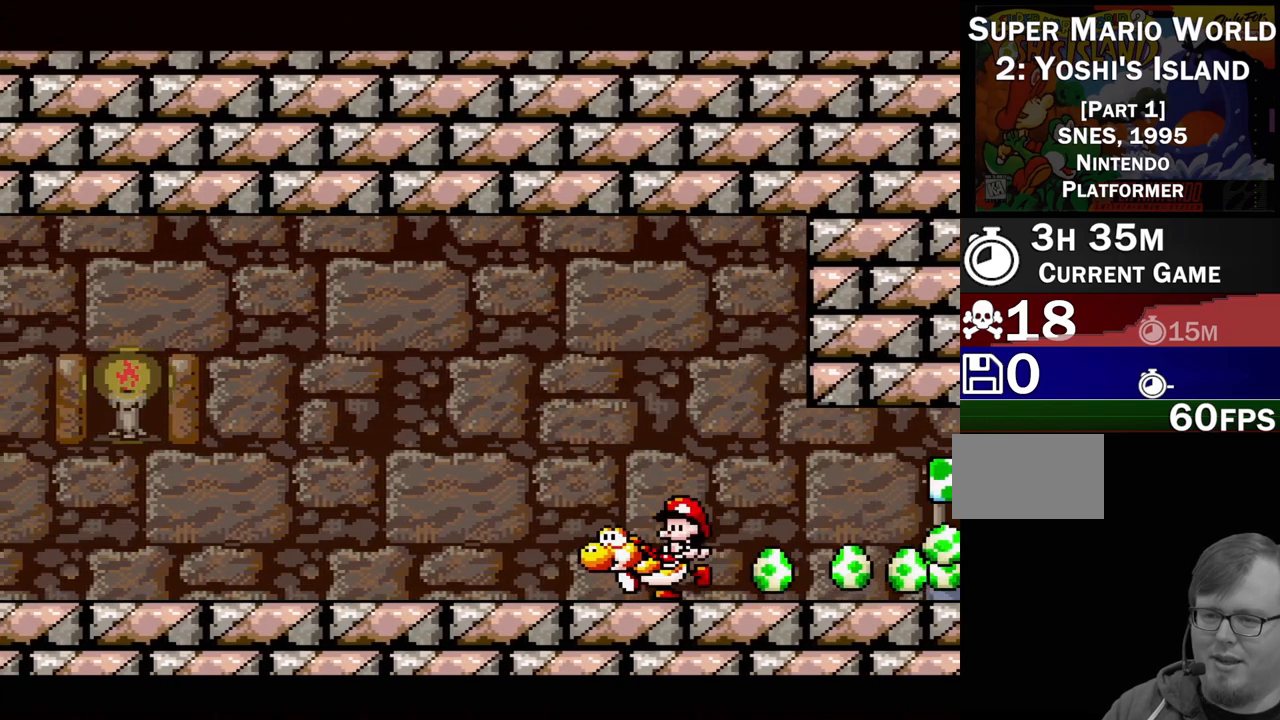
{"buttons": ["DPAD_LEFT"], "events": []}
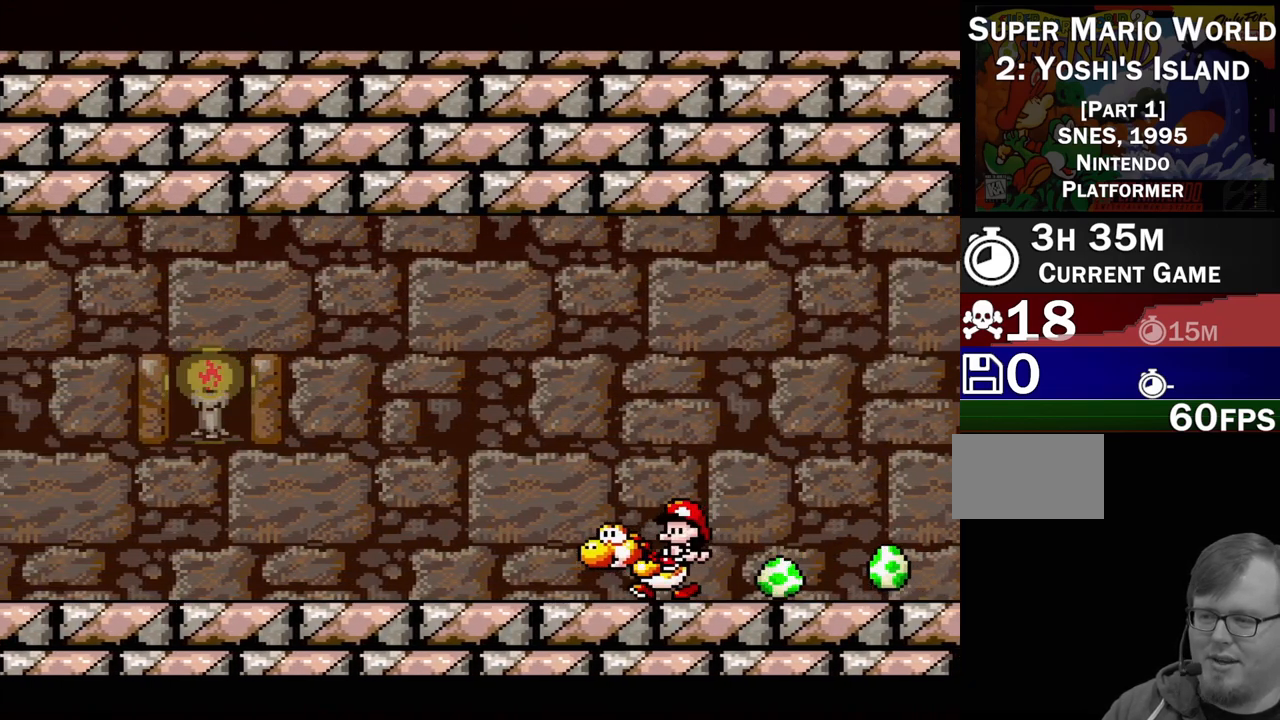
{"buttons": ["DPAD_LEFT"], "events": []}
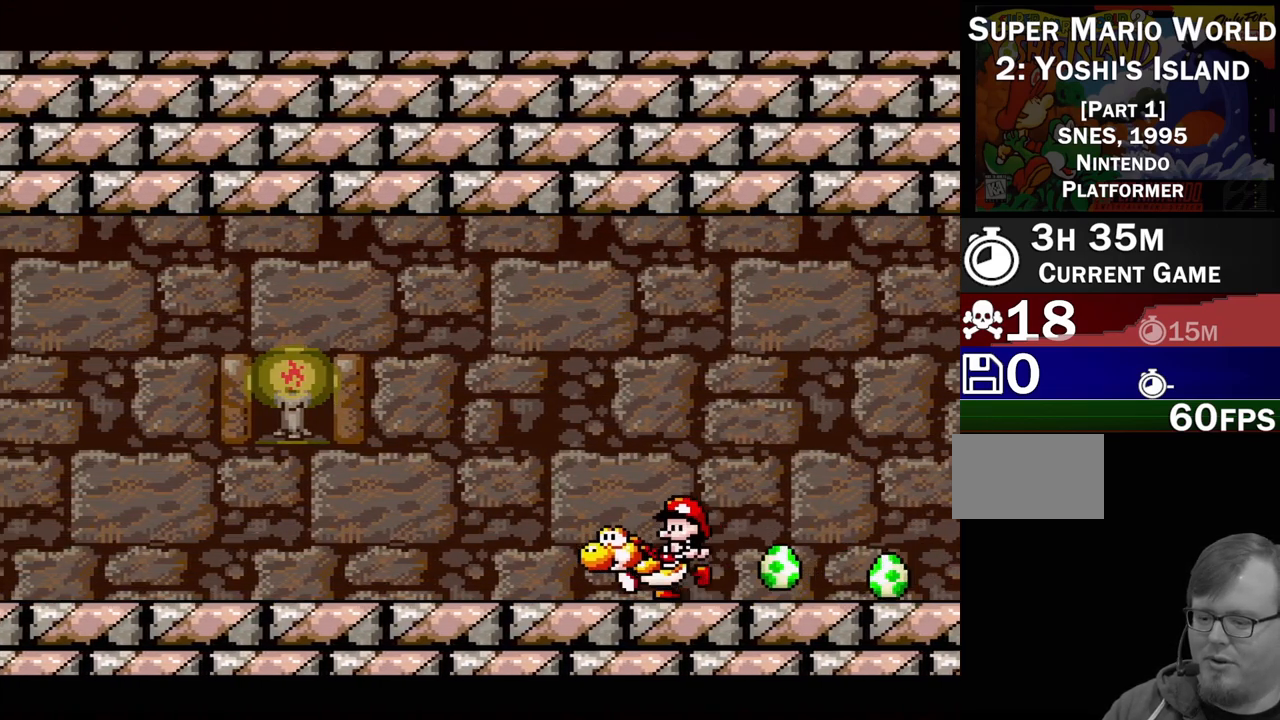
{"buttons": ["DPAD_LEFT"], "events": []}
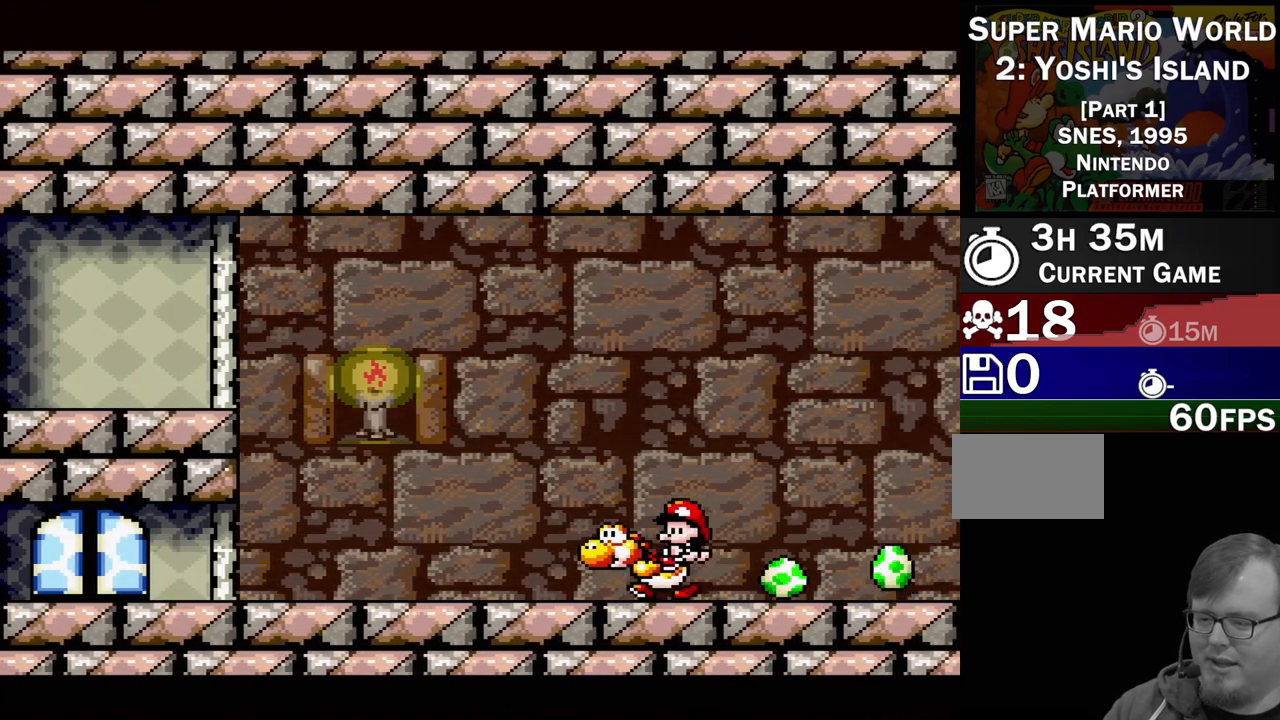
{"buttons": [], "events": [[500, "DPAD_LEFT", "up"]]}
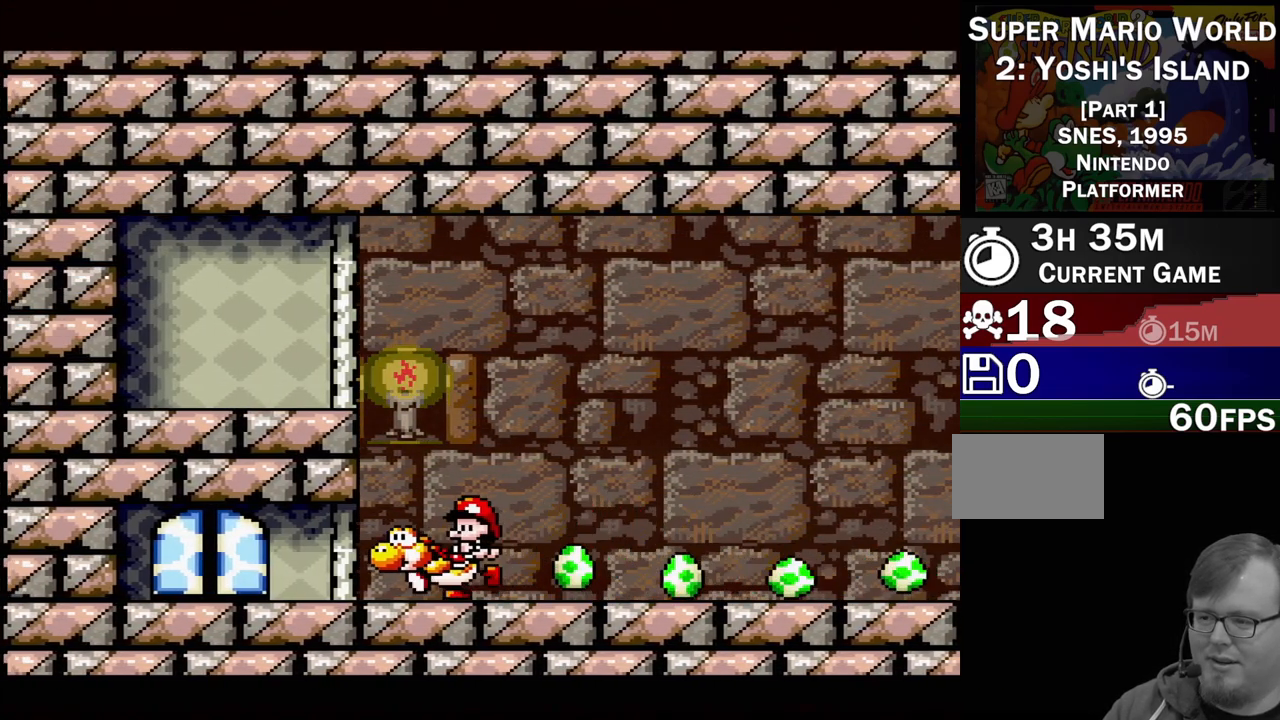
{"buttons": ["B", "DPAD_LEFT"], "events": [[67, "DPAD_RIGHT", "down"], [133, "B", "down"], [183, "DPAD_UP", "down"], [233, "DPAD_RIGHT", "up"], [250, "DPAD_LEFT", "down"], [267, "DPAD_UP", "up"]]}
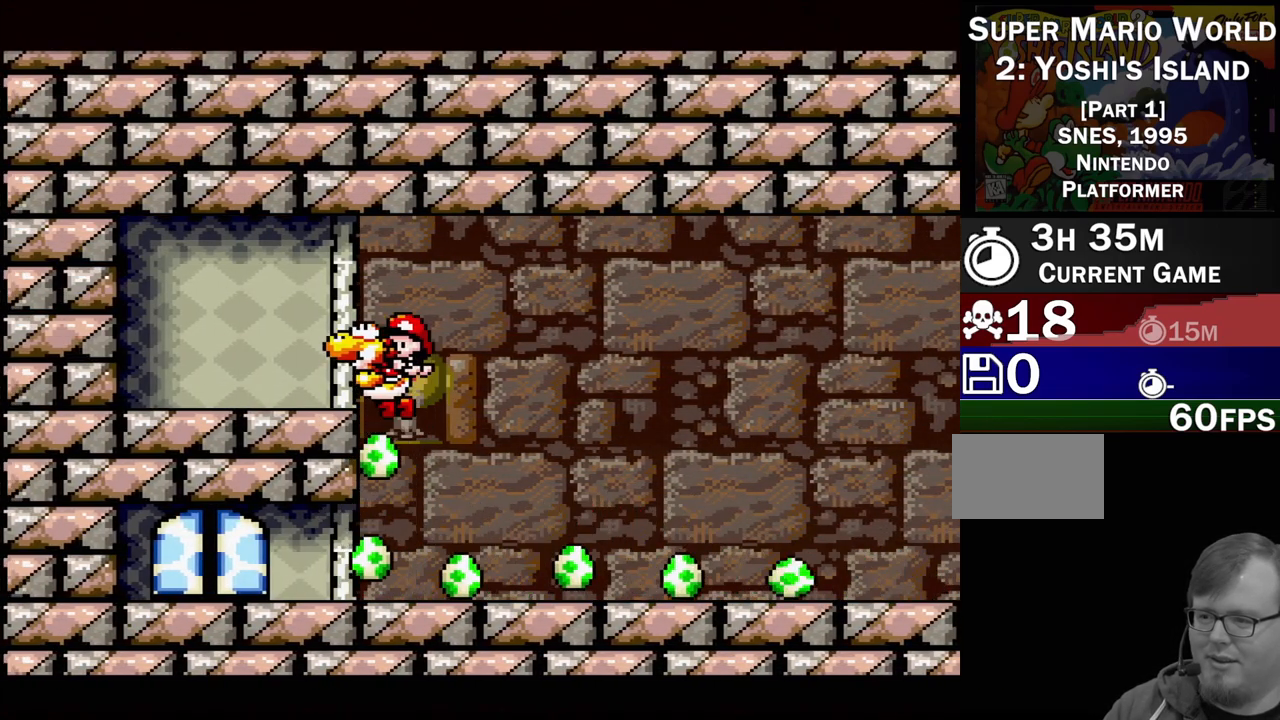
{"buttons": ["DPAD_LEFT"], "events": [[200, "B", "up"]]}
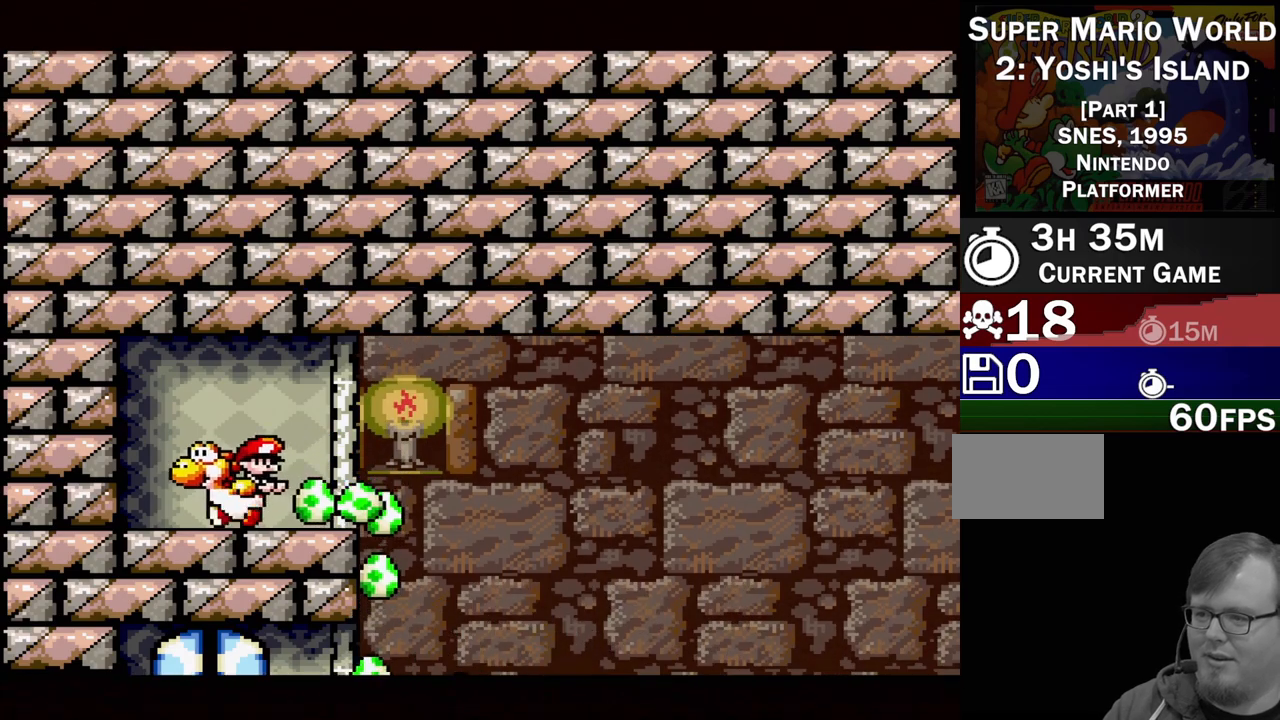
{"buttons": ["B", "DPAD_UP", "DPAD_RIGHT"], "events": [[217, "B", "down"], [383, "DPAD_UP", "down"], [500, "DPAD_LEFT", "up"], [500, "DPAD_RIGHT", "down"]]}
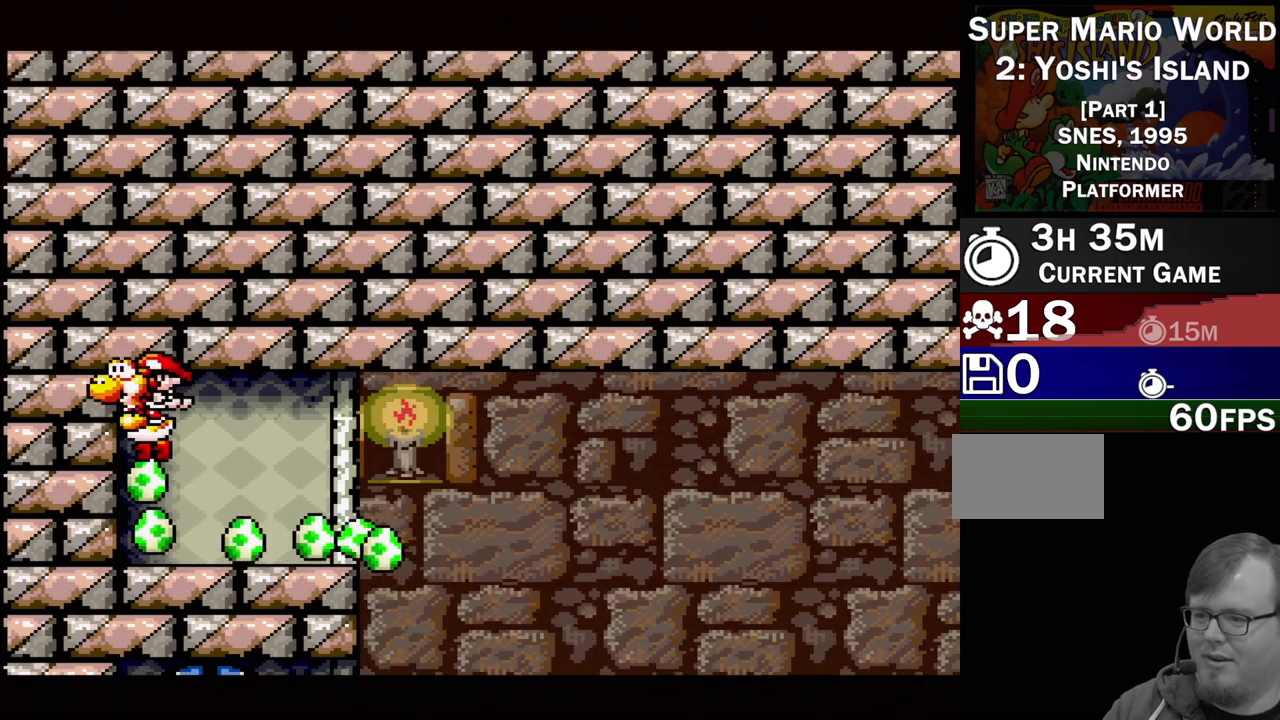
{"buttons": ["B"], "events": [[17, "DPAD_UP", "up"], [200, "B", "up"], [233, "DPAD_RIGHT", "up"], [383, "B", "down"]]}
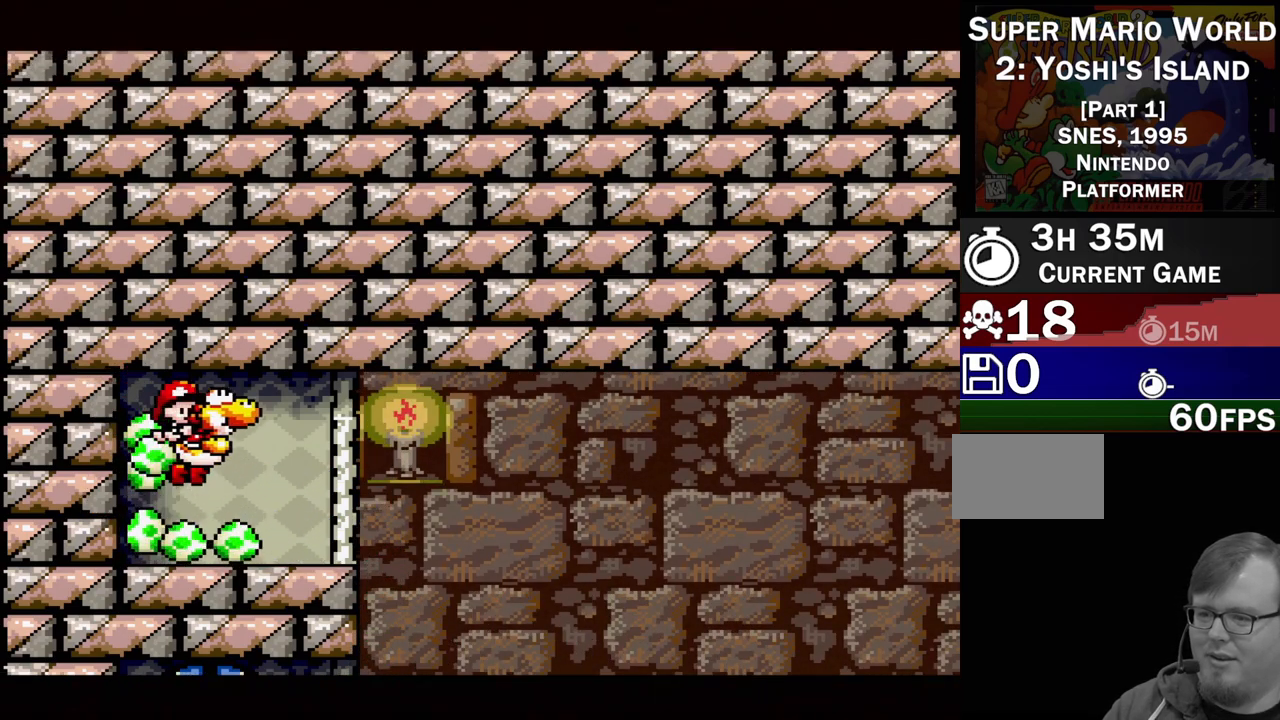
{"buttons": [], "events": [[233, "DPAD_RIGHT", "down"], [267, "B", "up"], [417, "DPAD_RIGHT", "up"]]}
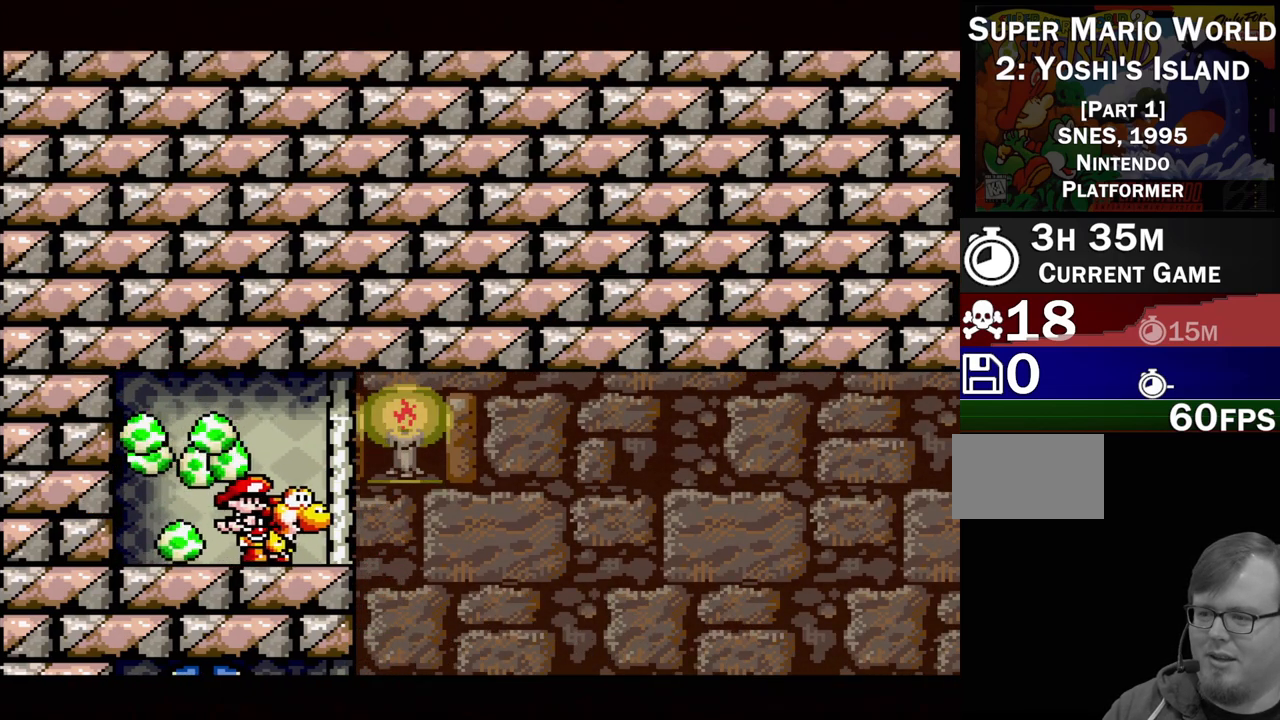
{"buttons": ["DPAD_RIGHT"], "events": [[17, "B", "down"], [117, "DPAD_LEFT", "down"], [283, "DPAD_LEFT", "up"], [333, "B", "up"], [383, "DPAD_RIGHT", "down"]]}
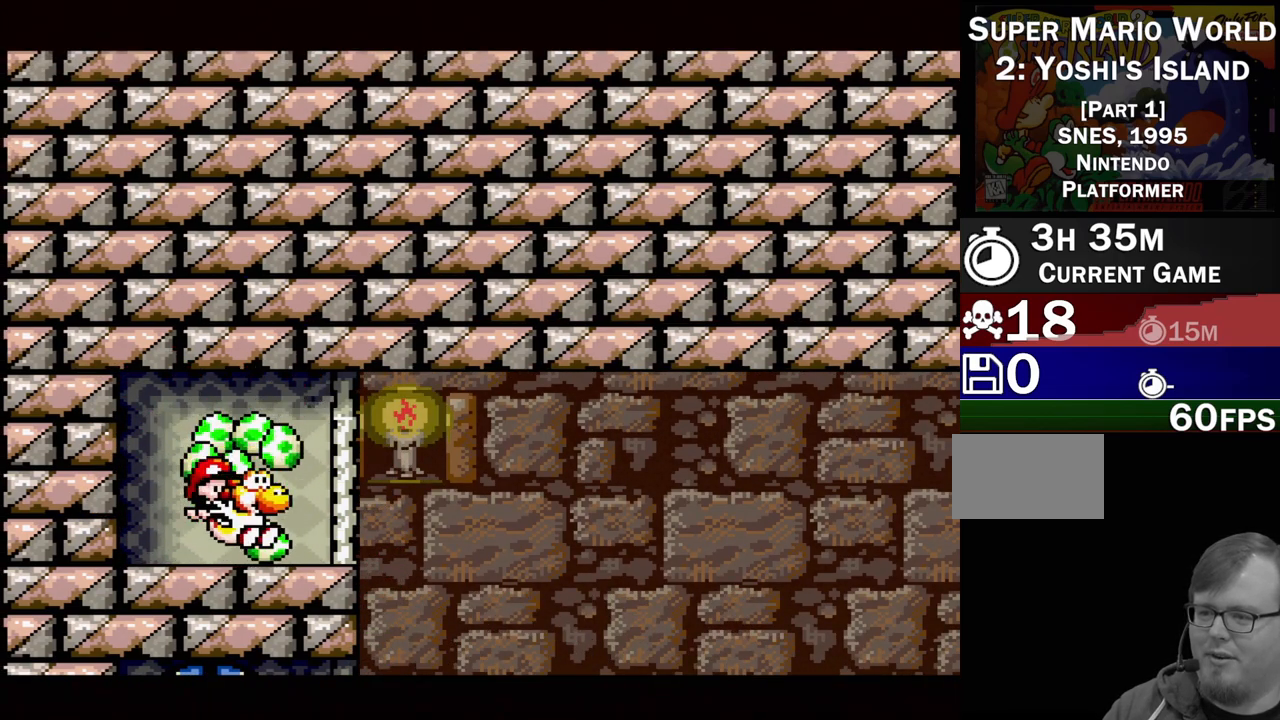
{"buttons": ["B"], "events": [[233, "B", "down"], [267, "DPAD_RIGHT", "up"]]}
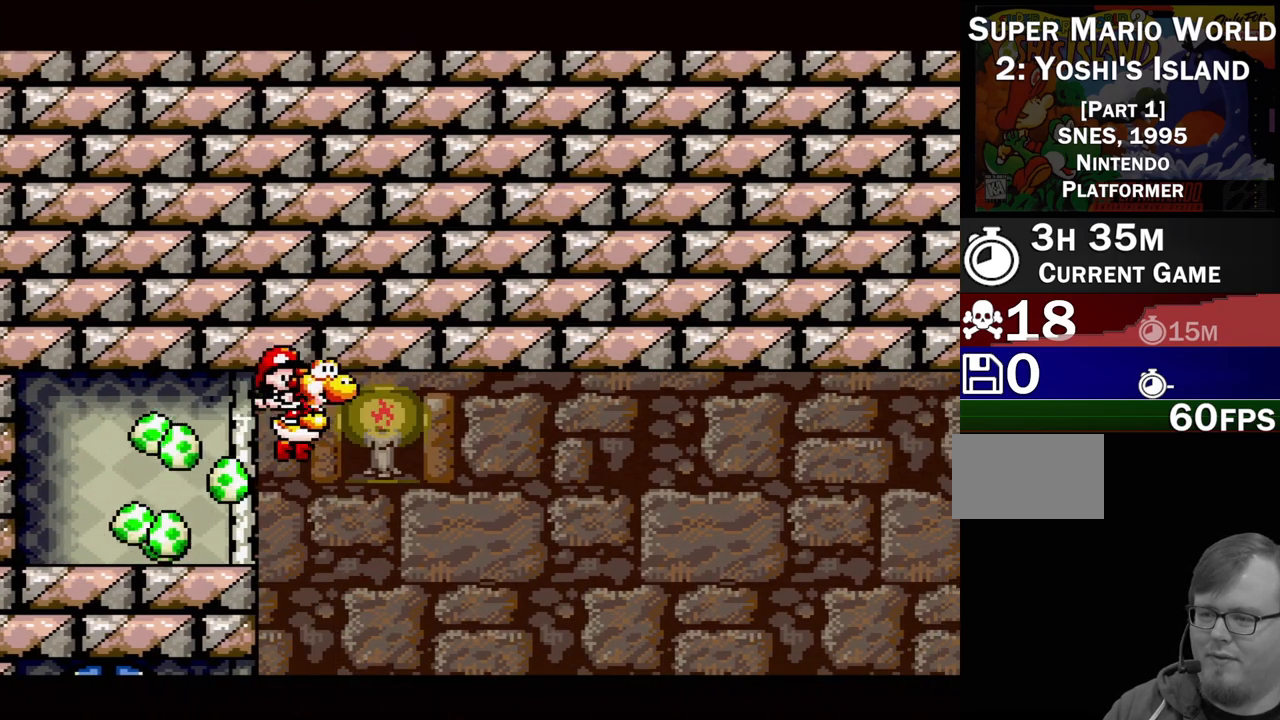
{"buttons": ["DPAD_LEFT"], "events": [[17, "B", "up"], [100, "DPAD_LEFT", "down"]]}
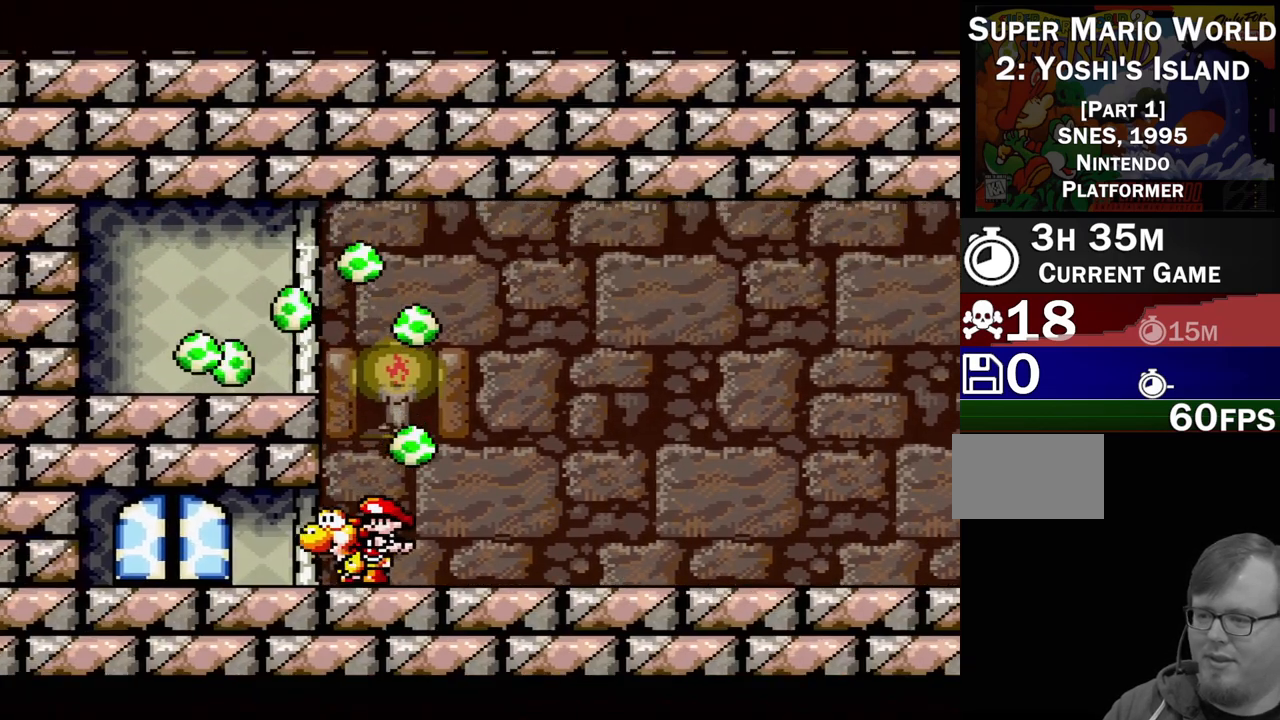
{"buttons": [], "events": [[267, "DPAD_LEFT", "up"]]}
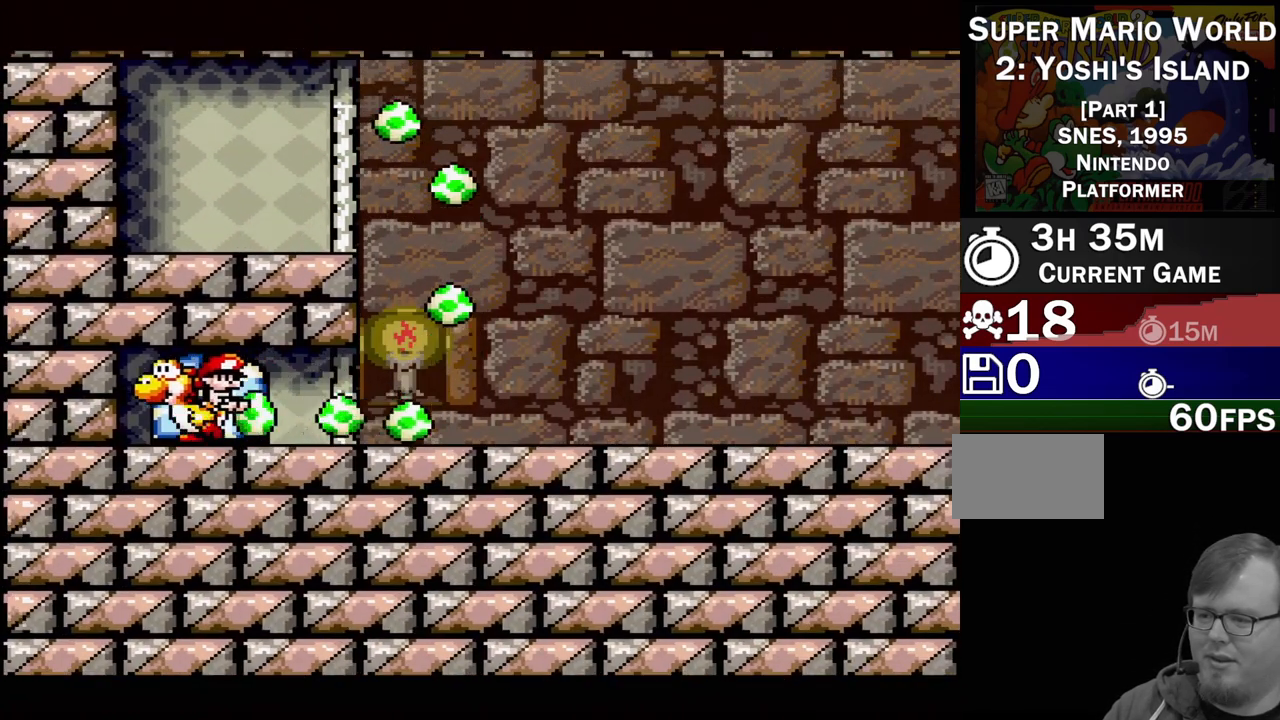
{"buttons": ["DPAD_RIGHT"], "events": [[50, "DPAD_RIGHT", "down"]]}
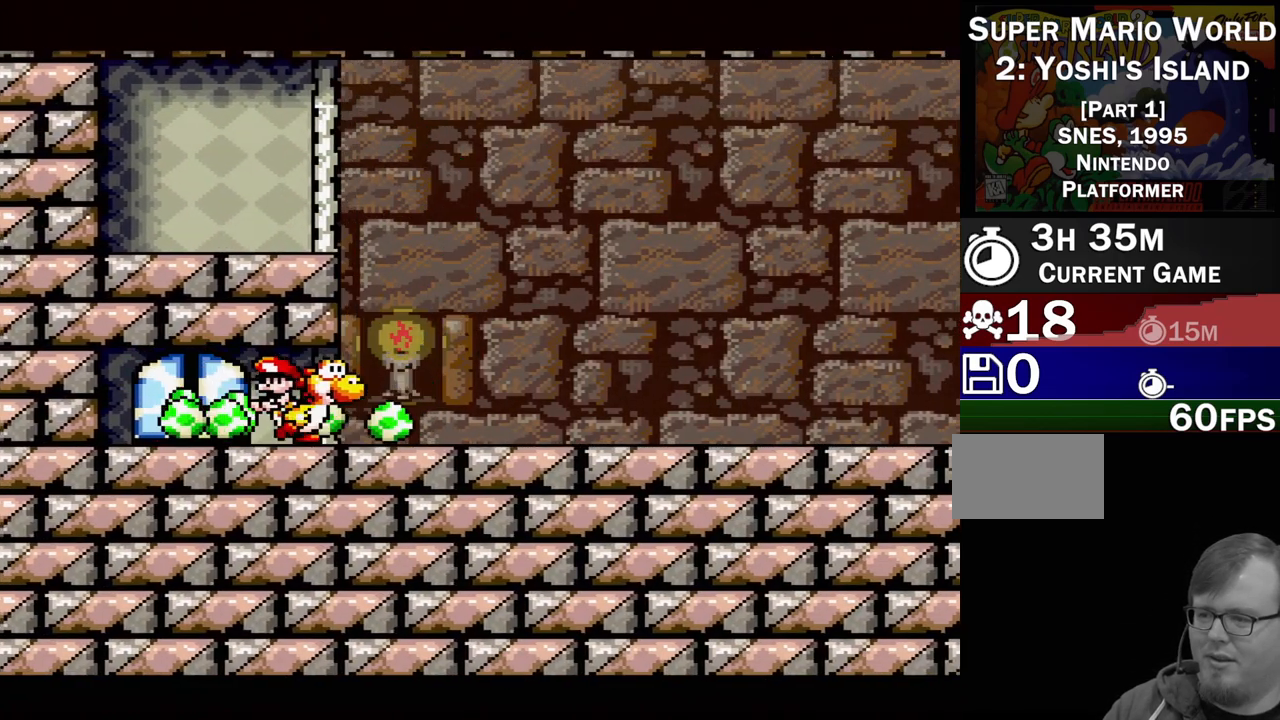
{"buttons": ["DPAD_RIGHT"], "events": []}
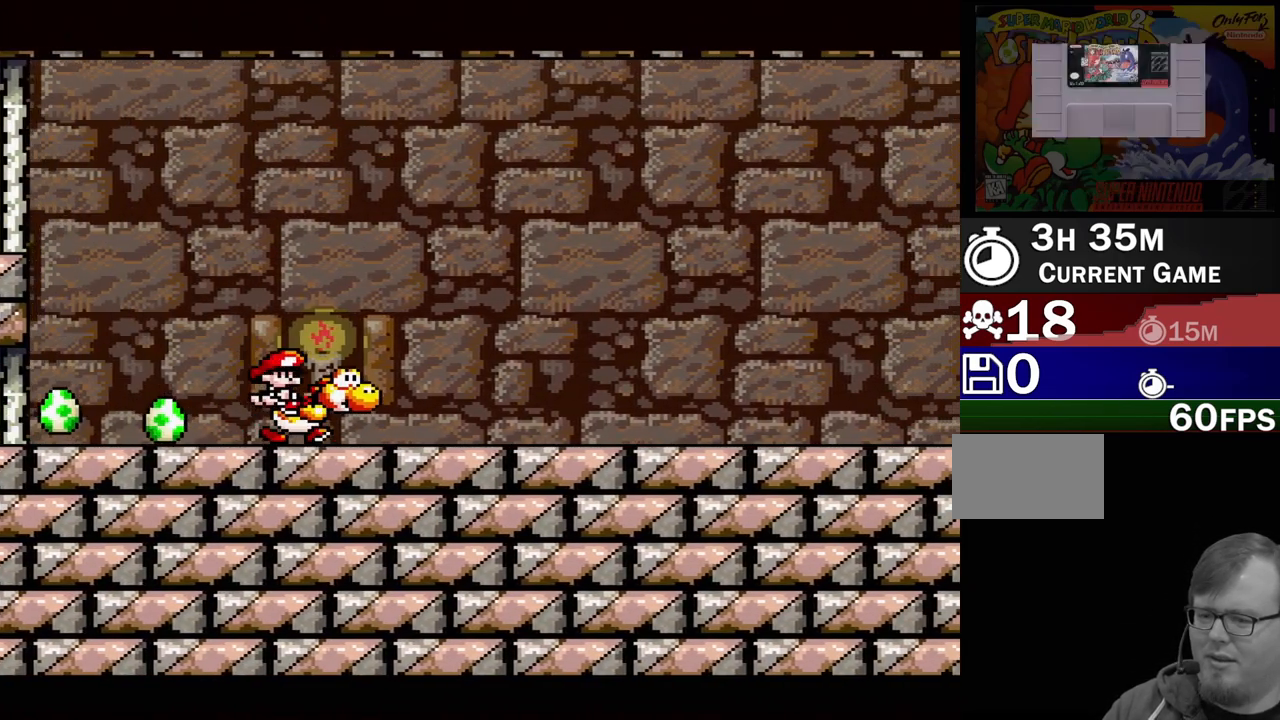
{"buttons": ["DPAD_RIGHT"], "events": []}
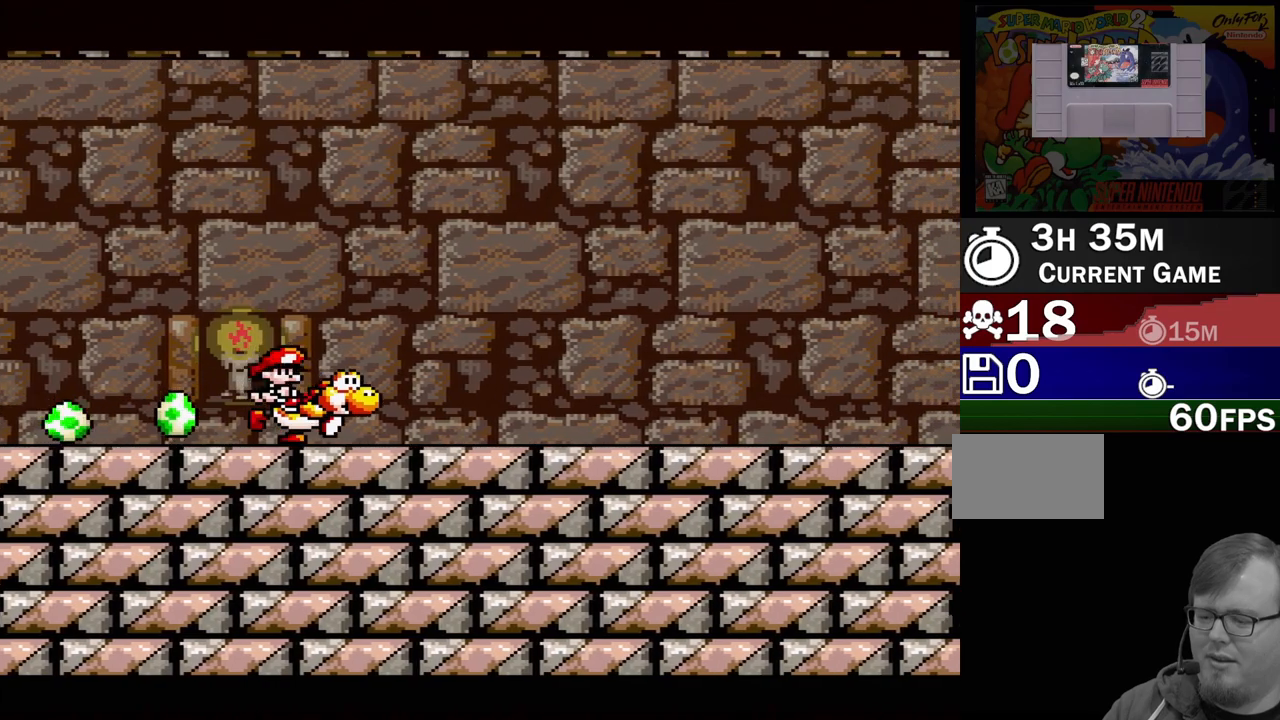
{"buttons": ["DPAD_RIGHT"], "events": []}
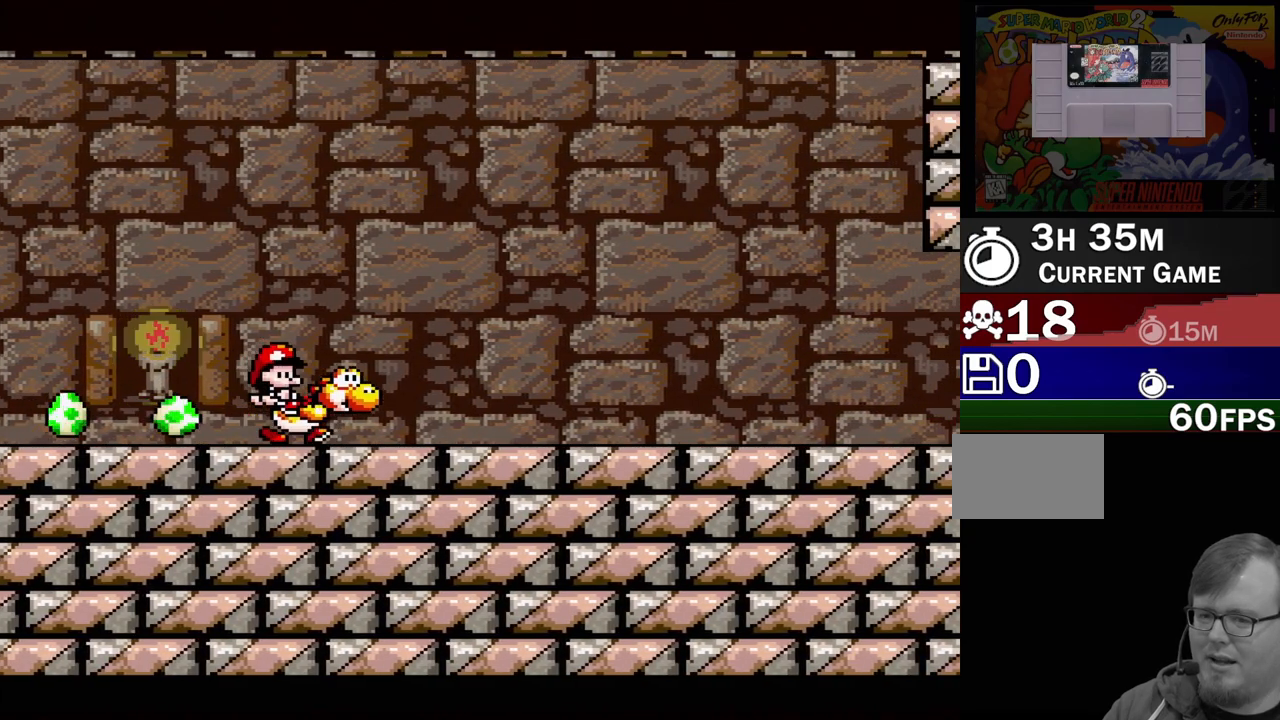
{"buttons": ["DPAD_RIGHT"], "events": []}
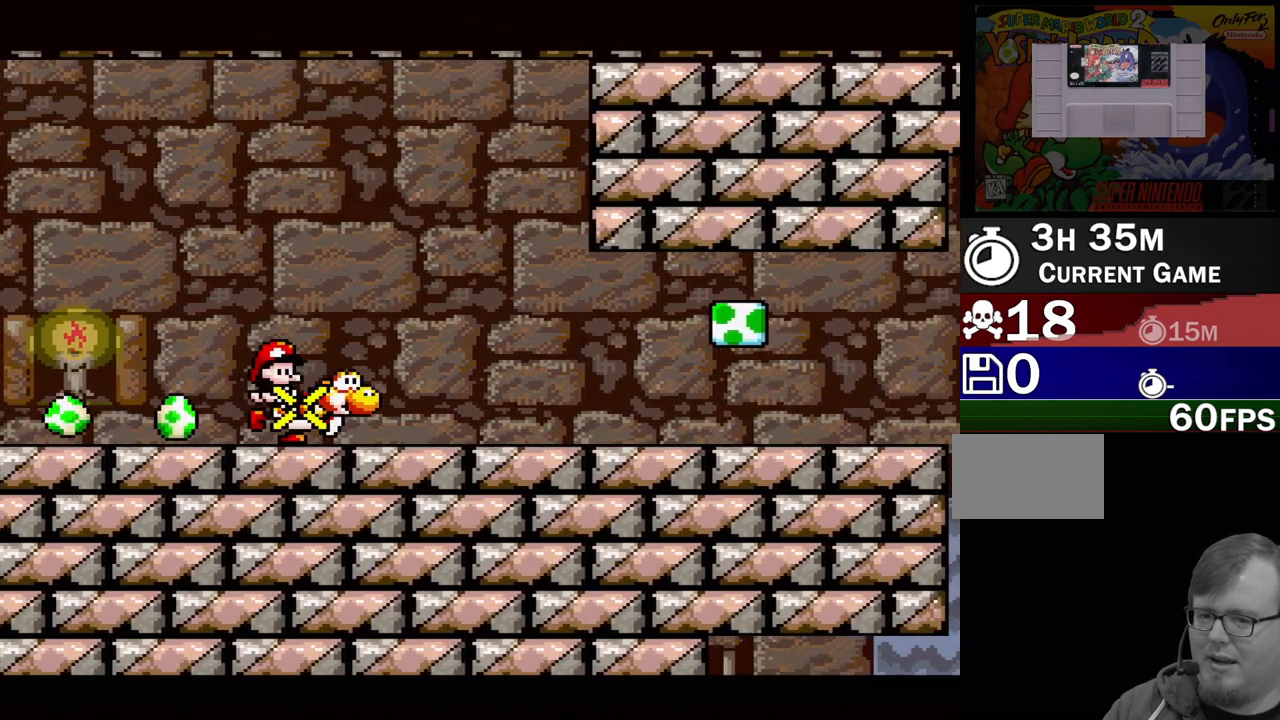
{"buttons": ["DPAD_RIGHT"], "events": []}